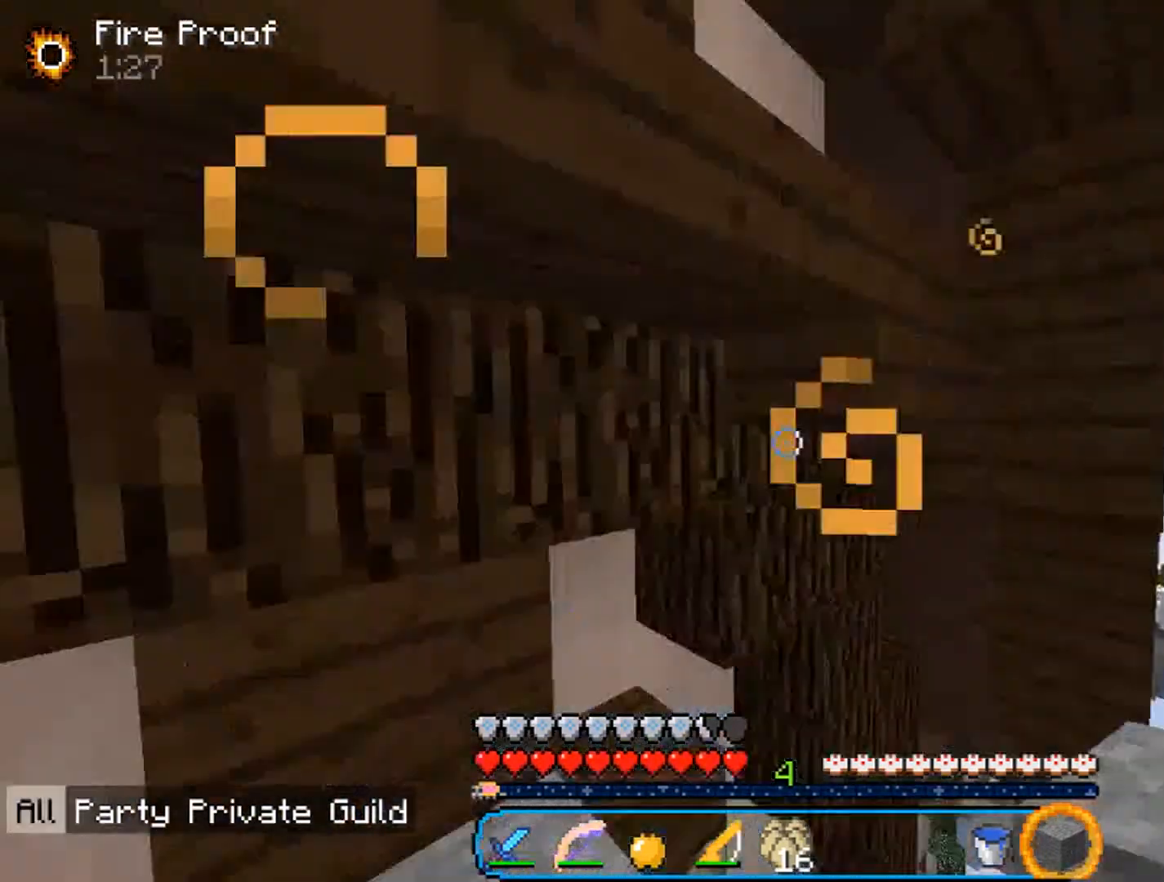
Gameplay with keyboard and mouse; each line is a JSON object with the keys and mouse buttons held at the frame after it. "events" lists presses ("down") and releases ("up") of "a", "d", "s", "w", "mouse_left" and "mouse_right" between this image and that frame as [ms after this image, input, new state], when the widget could be followed in between. "mouse_left", "mouse_right" = the "left", "right" buttons of the "mouse" list. No other keys are recorded. Fast repeated clicks can show as one long hold. Mouse movement is not recorded.
{"keys": [], "mouse": [], "events": [[300, "d", "up"], [367, "s", "up"]]}
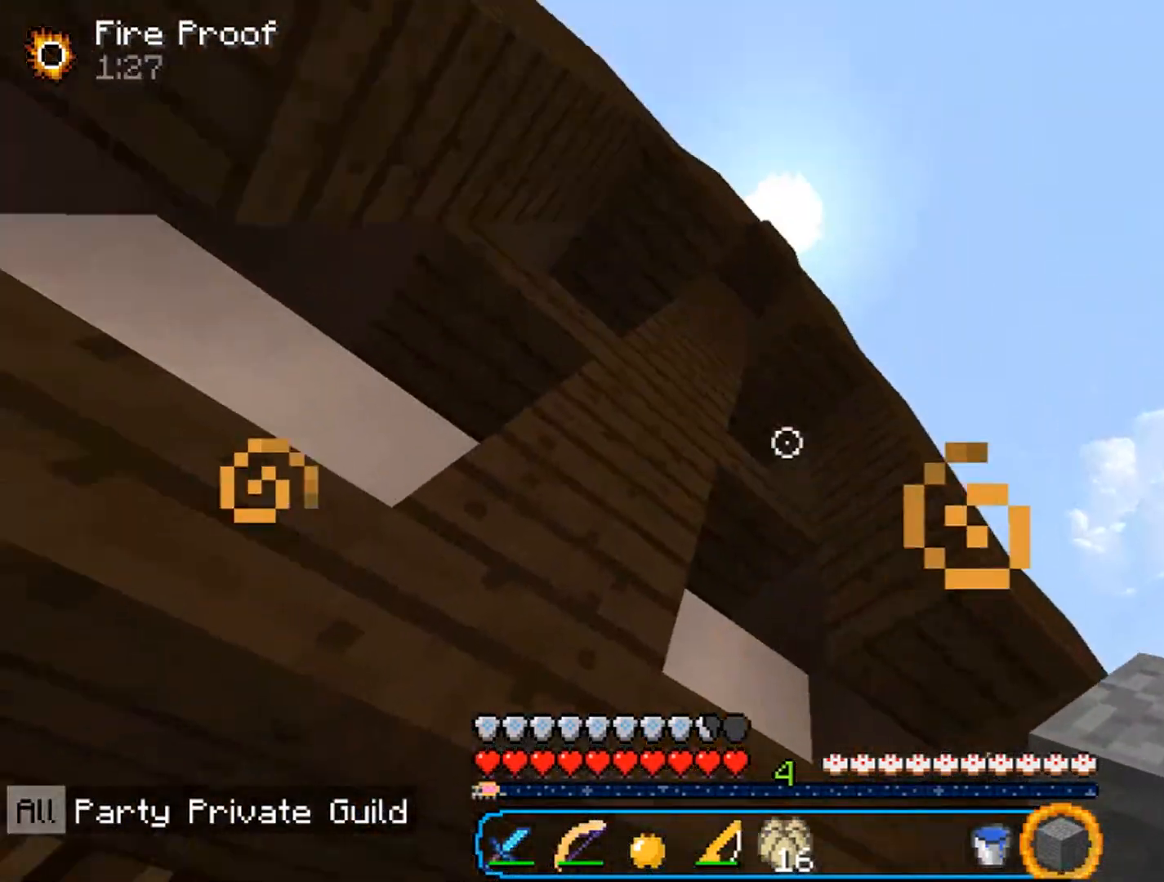
{"keys": [], "mouse": [], "events": []}
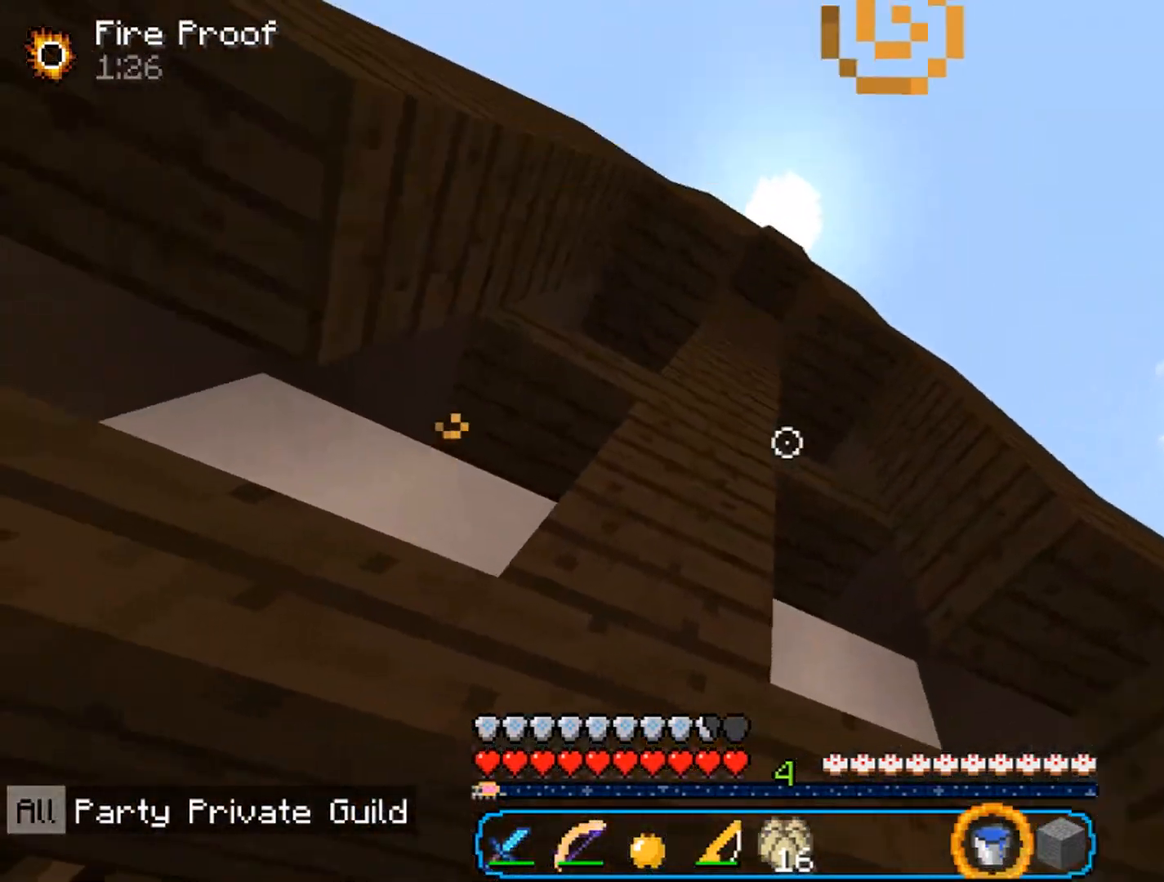
{"keys": ["w"], "mouse": [], "events": [[167, "mouse_right", "down"], [333, "mouse_right", "up"], [467, "w", "down"]]}
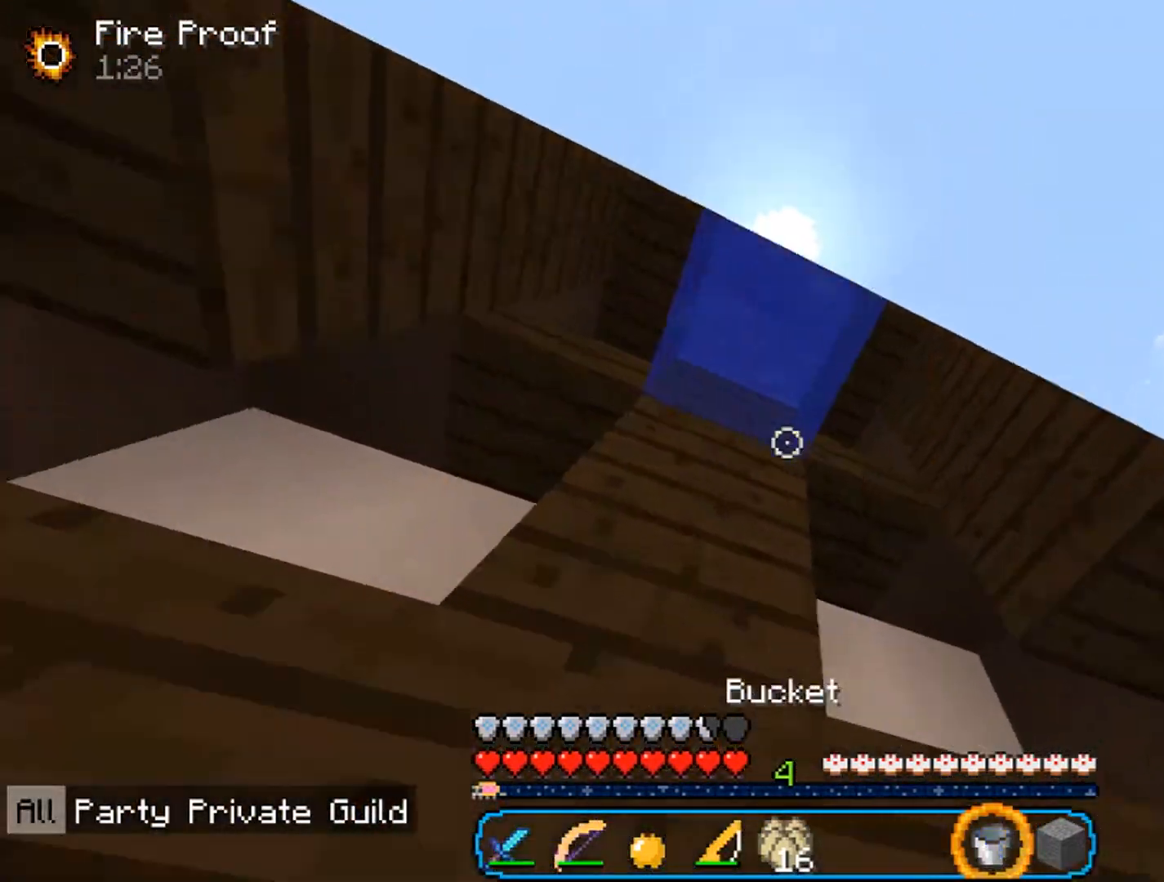
{"keys": ["a", "w"], "mouse": [], "events": [[167, "a", "down"]]}
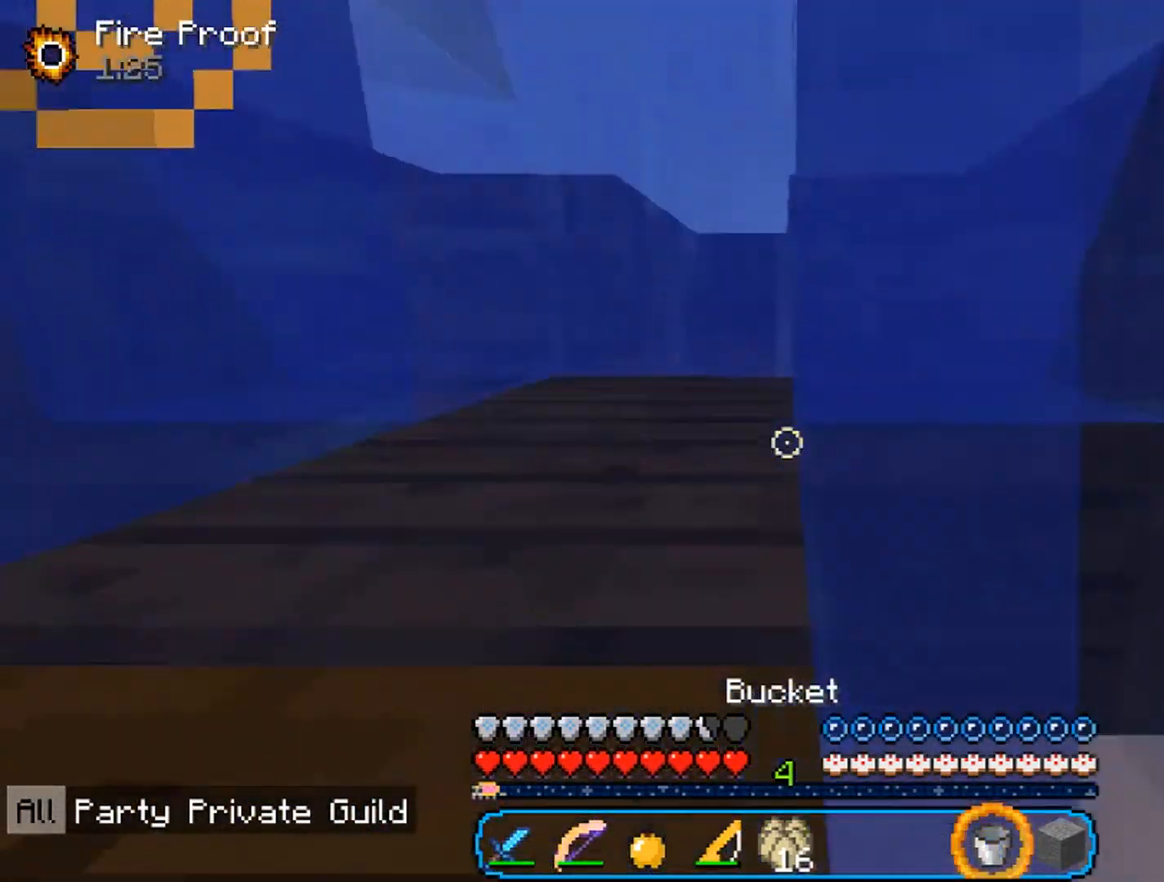
{"keys": ["w"], "mouse": [], "events": [[433, "a", "up"]]}
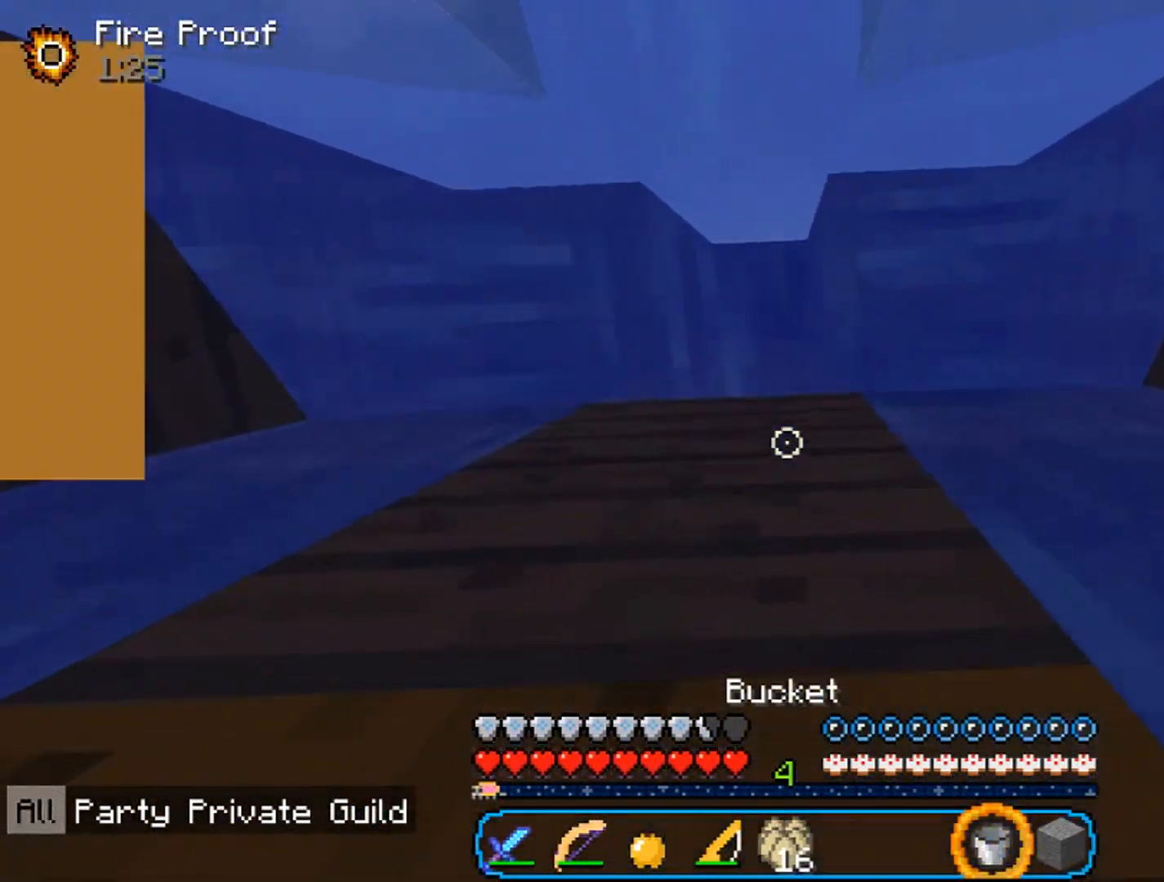
{"keys": ["w"], "mouse": [], "events": []}
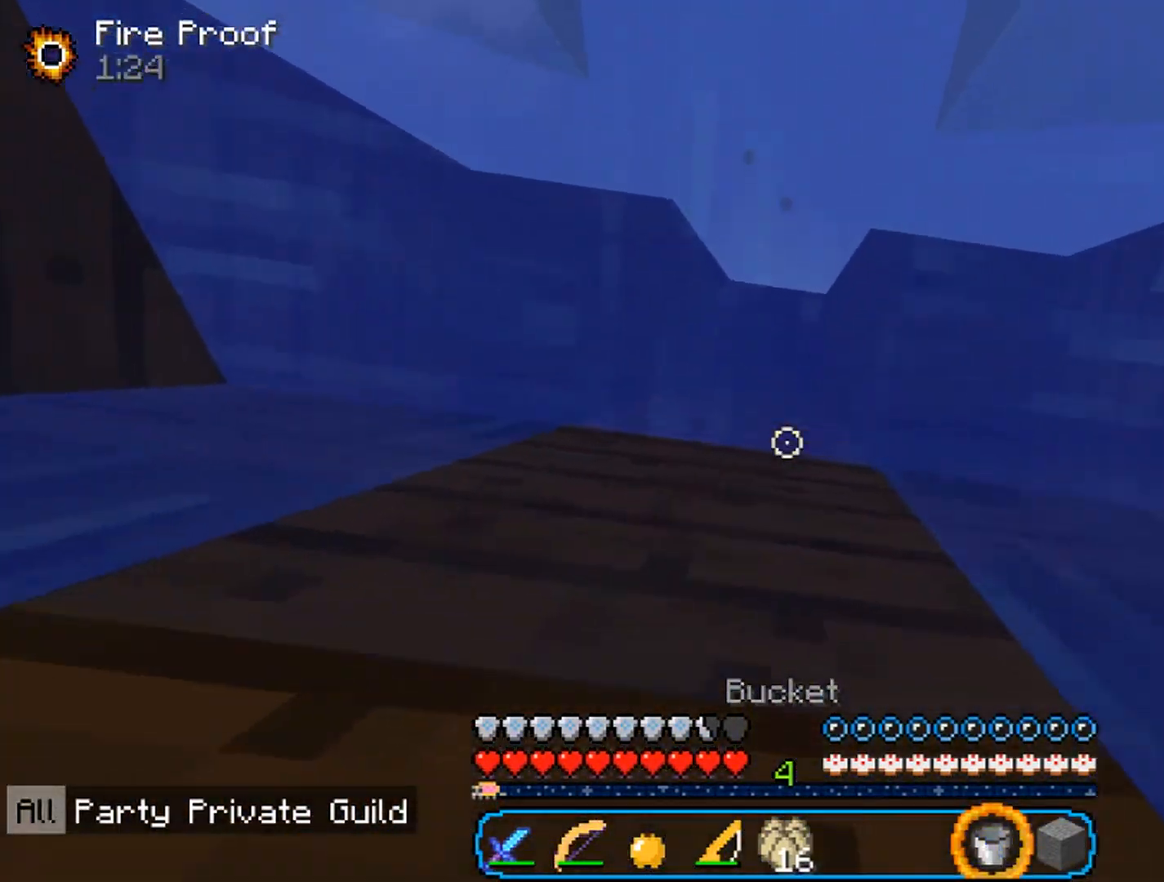
{"keys": ["w"], "mouse": ["right"], "events": [[300, "a", "down"], [467, "mouse_right", "down"], [500, "a", "up"]]}
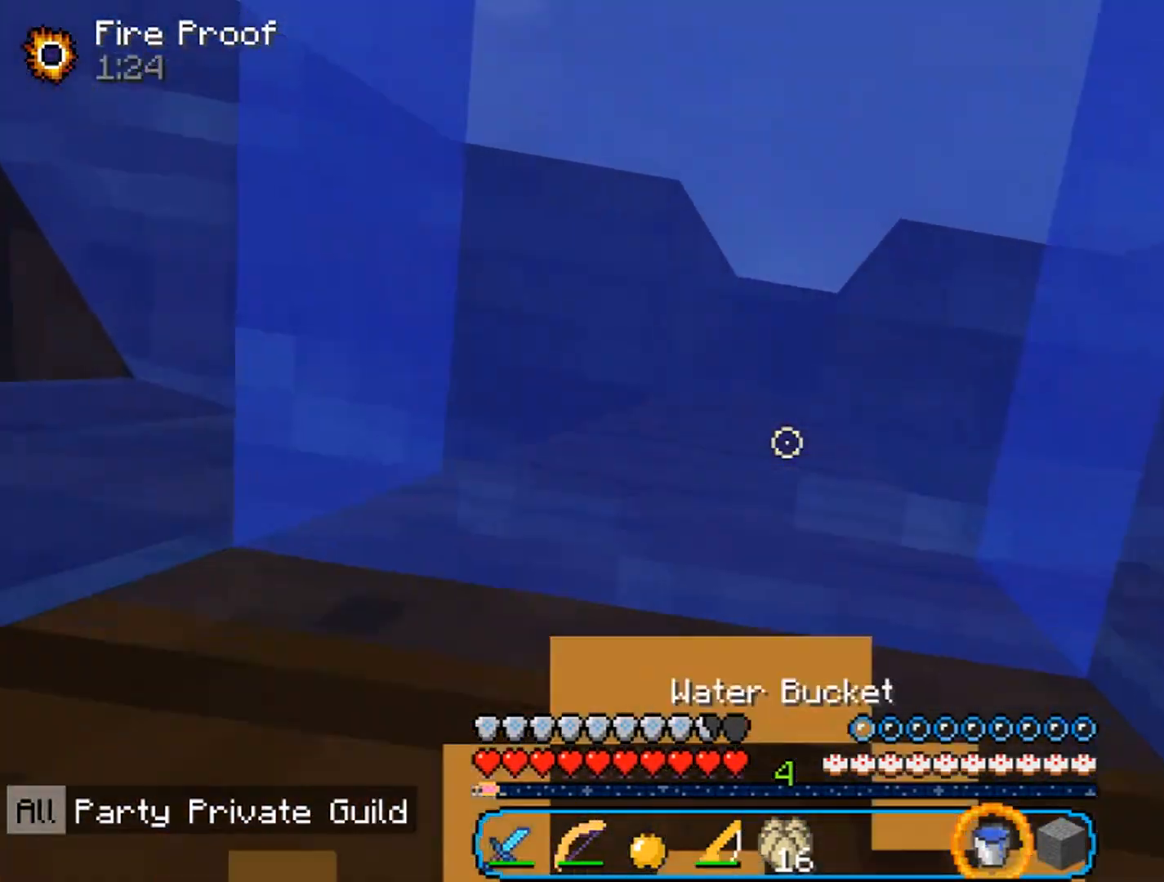
{"keys": ["a", "w"], "mouse": [], "events": [[133, "mouse_right", "up"], [300, "a", "down"], [300, "mouse_right", "down"], [433, "mouse_right", "up"]]}
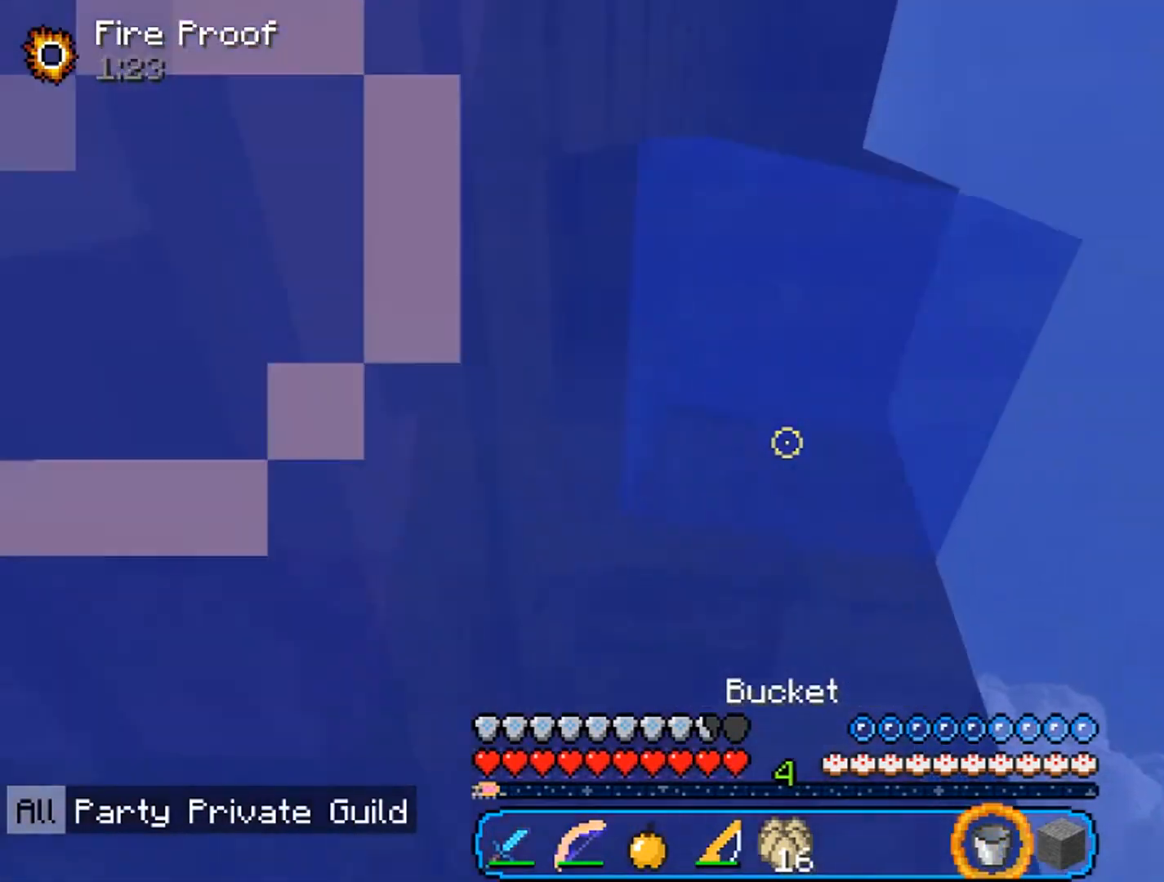
{"keys": ["w"], "mouse": [], "events": [[100, "w", "up"], [300, "w", "down"], [400, "a", "up"]]}
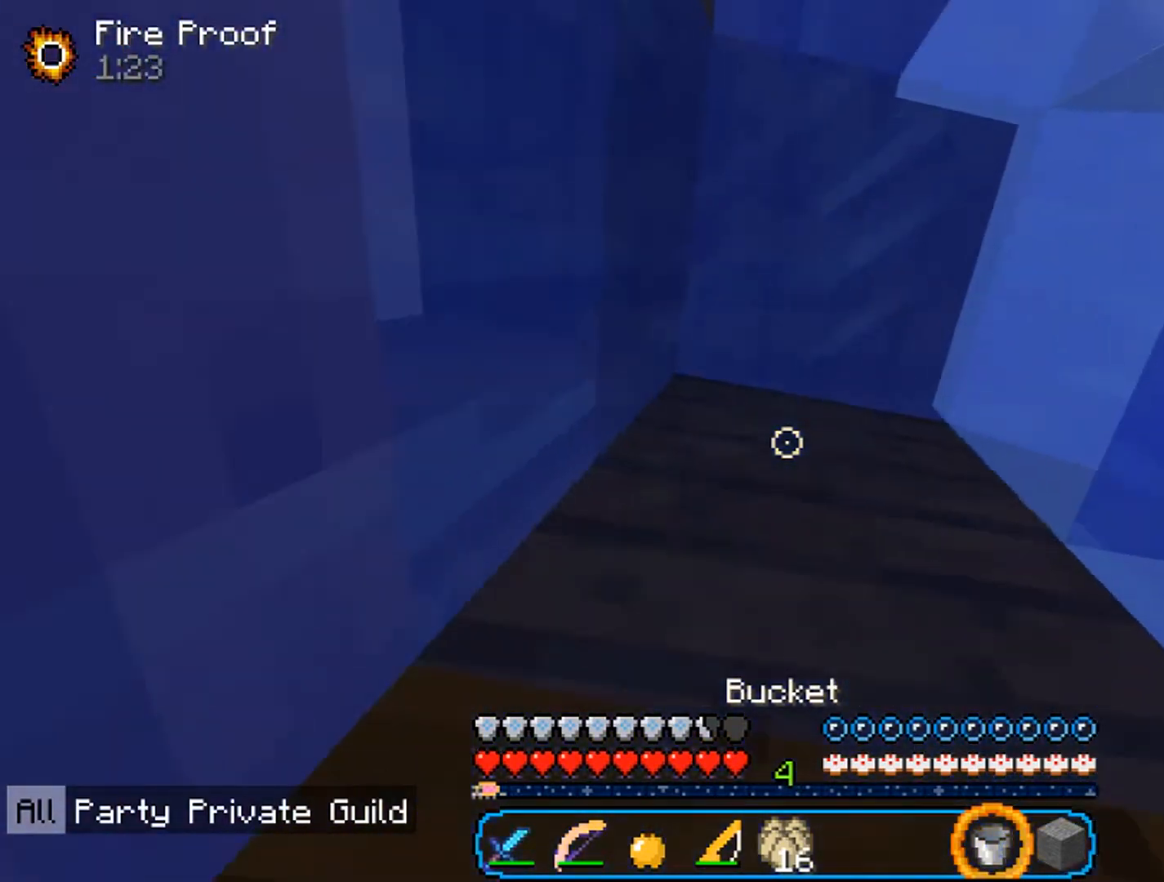
{"keys": ["w"], "mouse": [], "events": []}
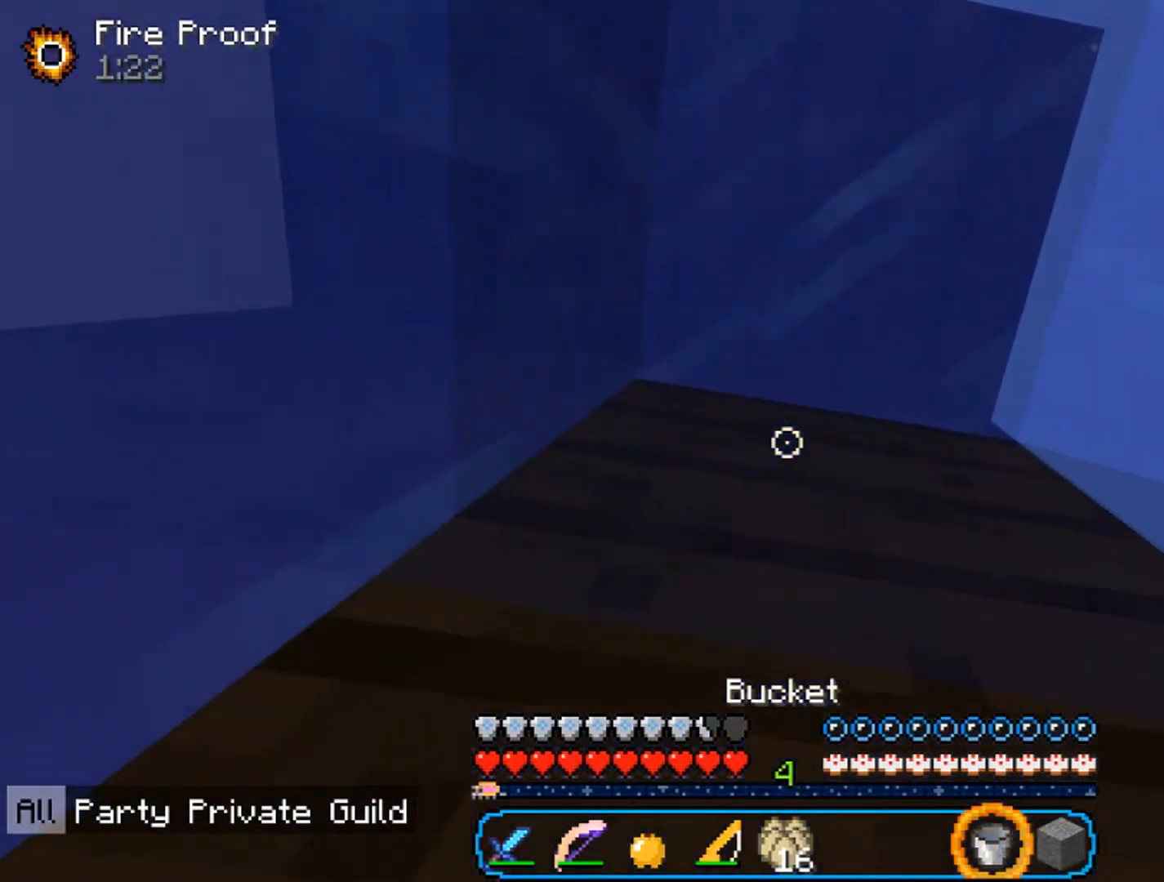
{"keys": ["w"], "mouse": [], "events": []}
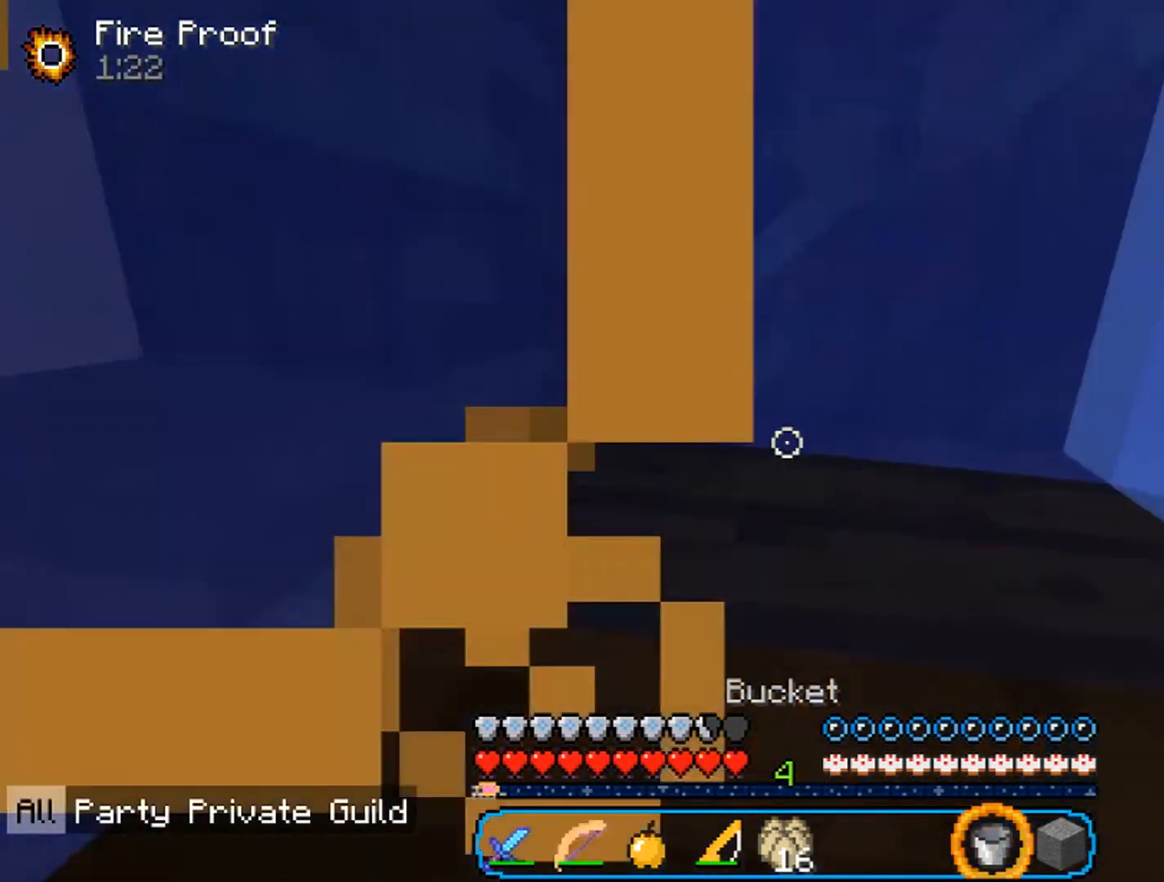
{"keys": ["d", "w"], "mouse": [], "events": [[433, "d", "down"]]}
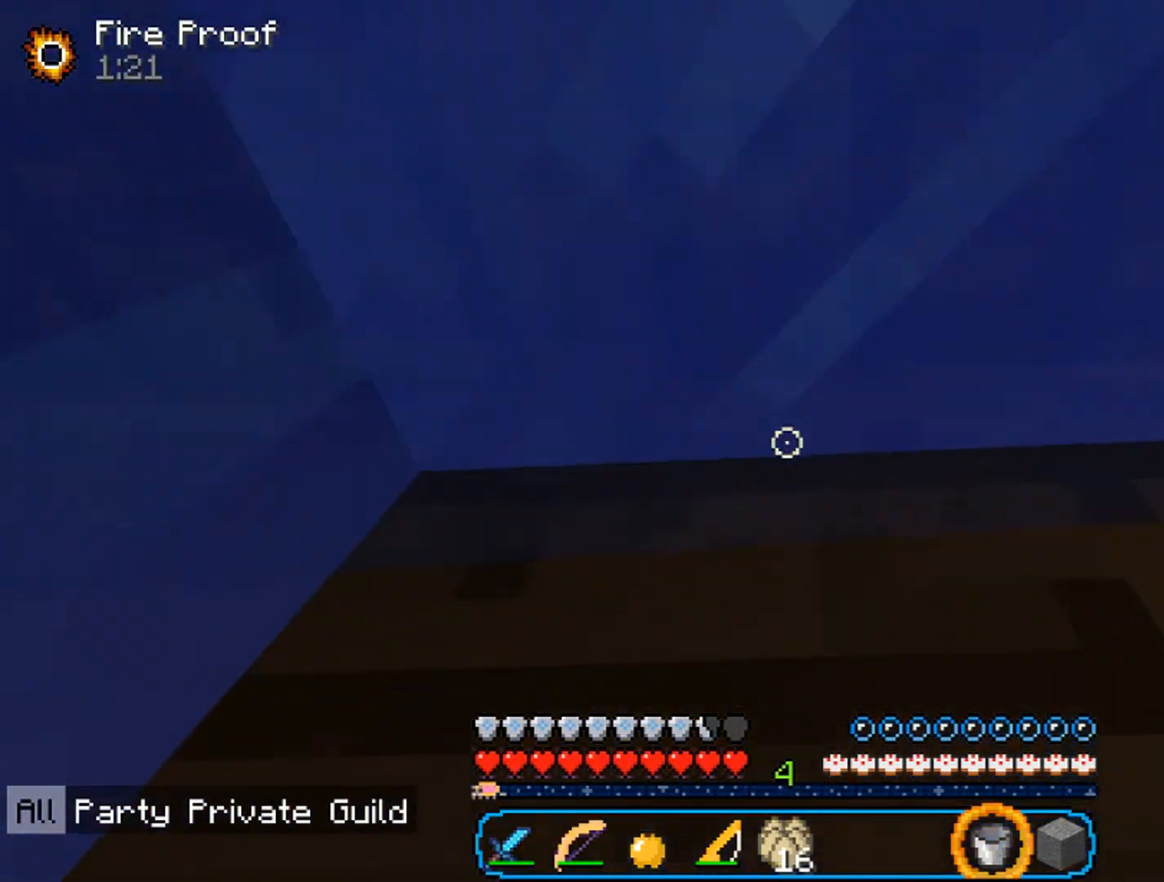
{"keys": ["d", "w"], "mouse": [], "events": [[33, "w", "up"], [267, "d", "up"], [267, "mouse_right", "down"], [267, "s", "down"], [400, "d", "down"], [400, "s", "up"], [433, "mouse_right", "up"], [500, "w", "down"]]}
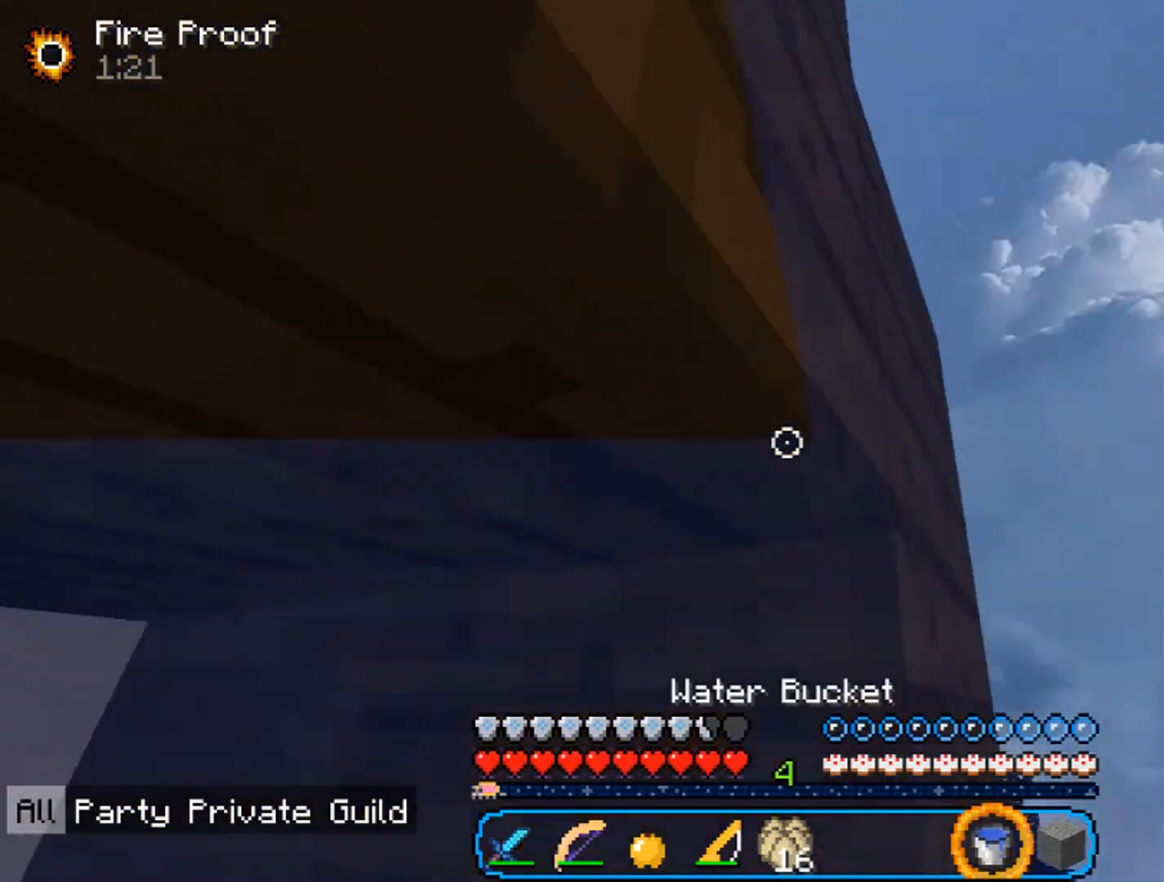
{"keys": ["d", "w"], "mouse": [], "events": [[33, "d", "up"], [100, "a", "down"], [233, "a", "up"], [267, "d", "down"], [367, "a", "down"], [500, "a", "up"]]}
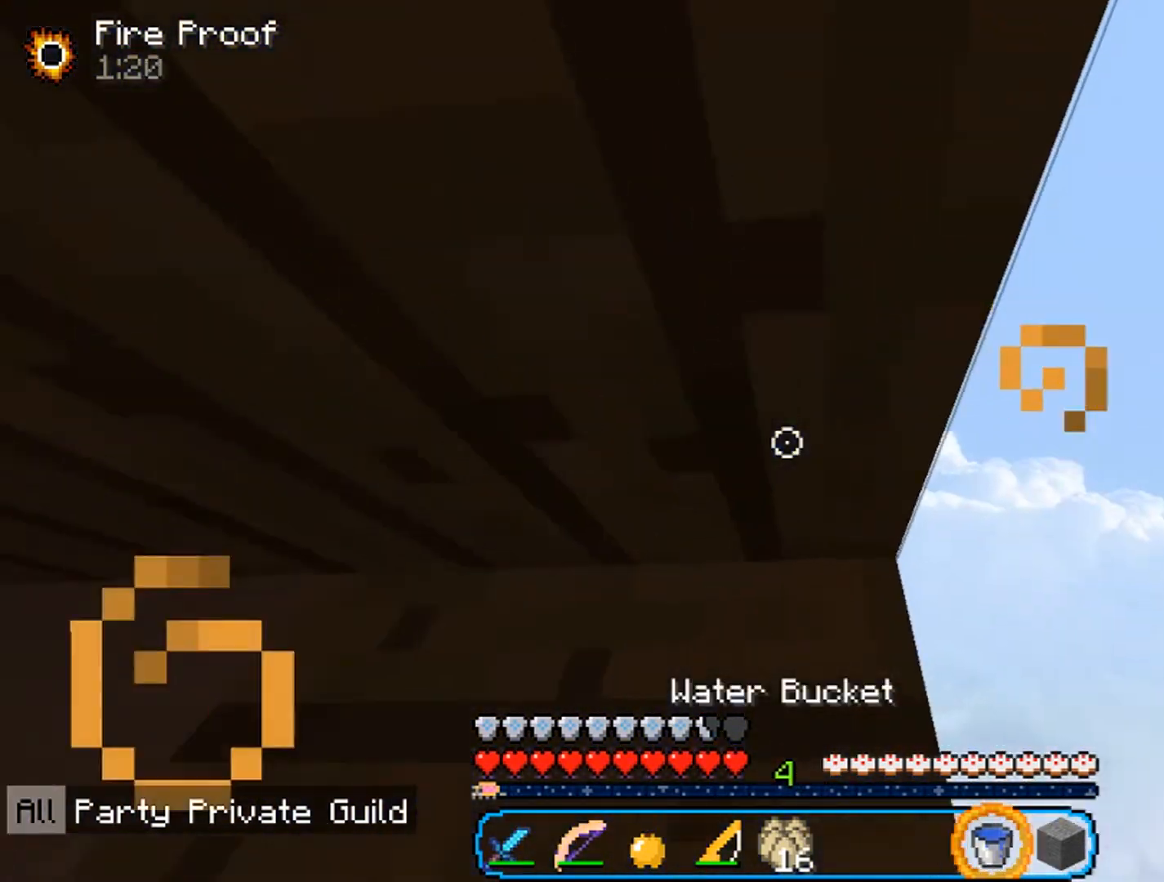
{"keys": ["a", "w"], "mouse": [], "events": [[267, "a", "down"], [333, "d", "up"], [333, "mouse_right", "down"], [500, "mouse_right", "up"]]}
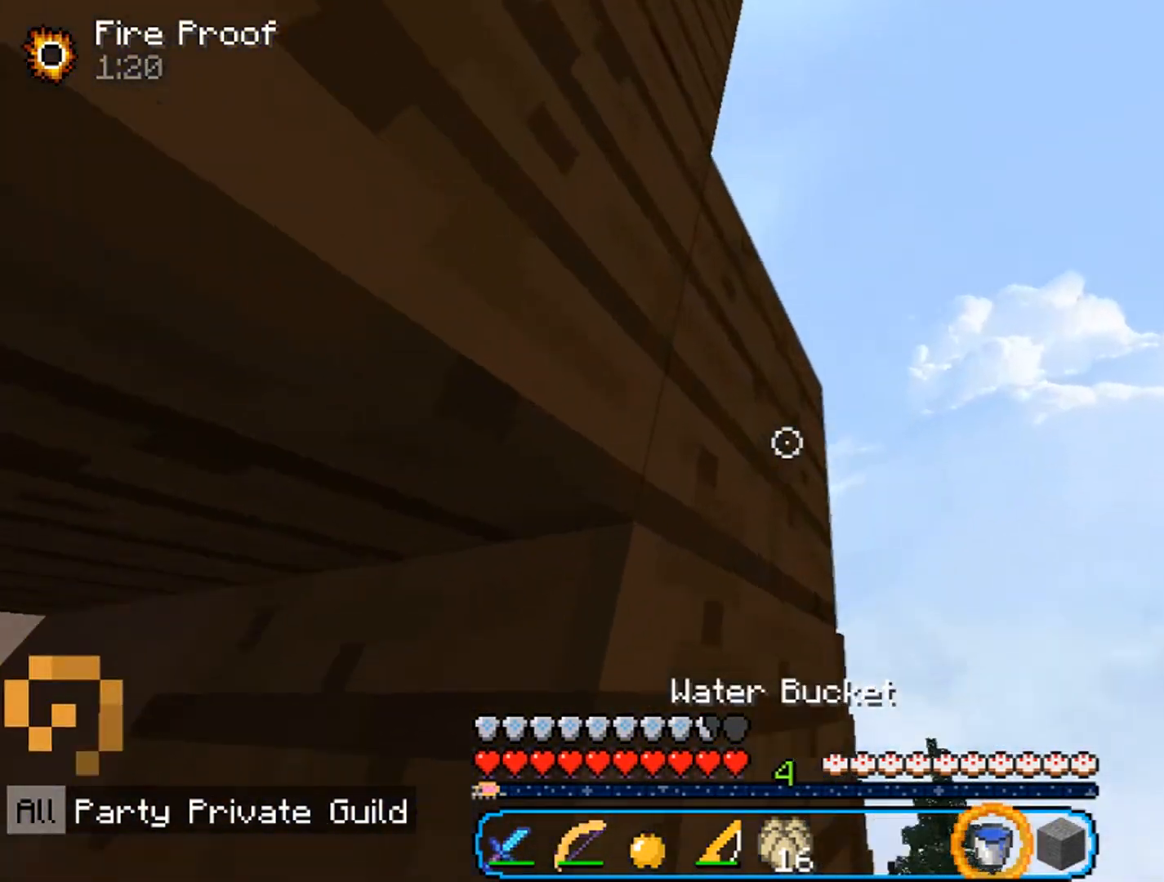
{"keys": ["d", "w"], "mouse": [], "events": [[100, "a", "up"], [200, "mouse_right", "down"], [267, "a", "down"], [333, "mouse_right", "up"], [367, "a", "up"], [500, "d", "down"]]}
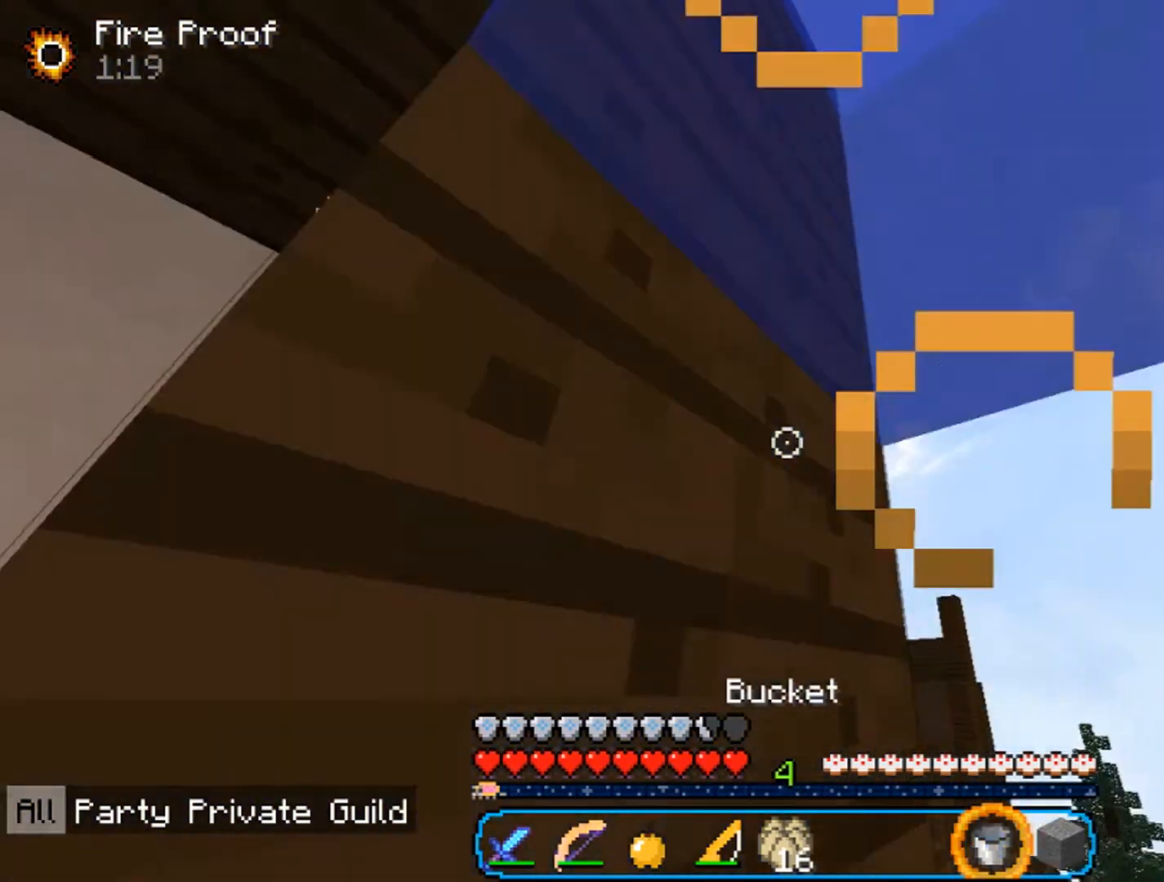
{"keys": ["a", "w"], "mouse": [], "events": [[167, "a", "down"], [233, "d", "up"]]}
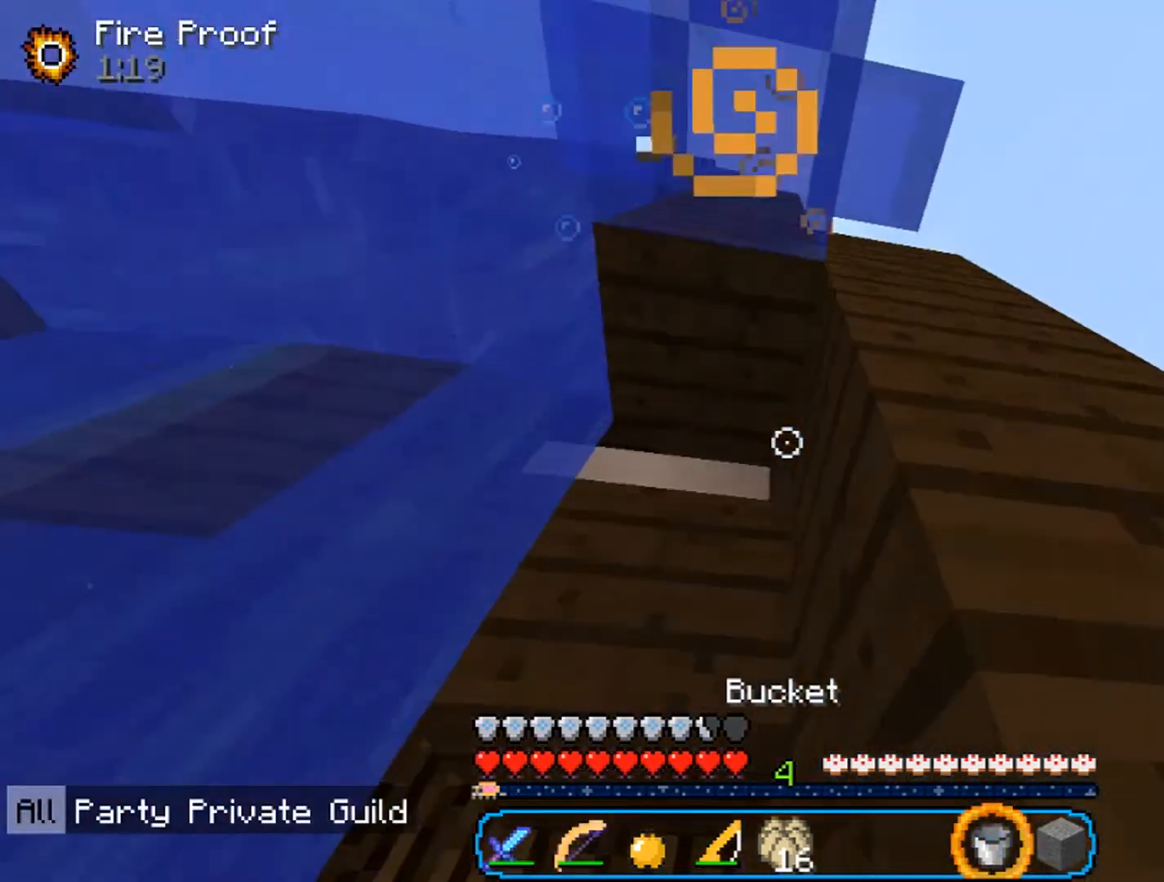
{"keys": ["a", "w"], "mouse": [], "events": [[133, "a", "up"], [467, "a", "down"]]}
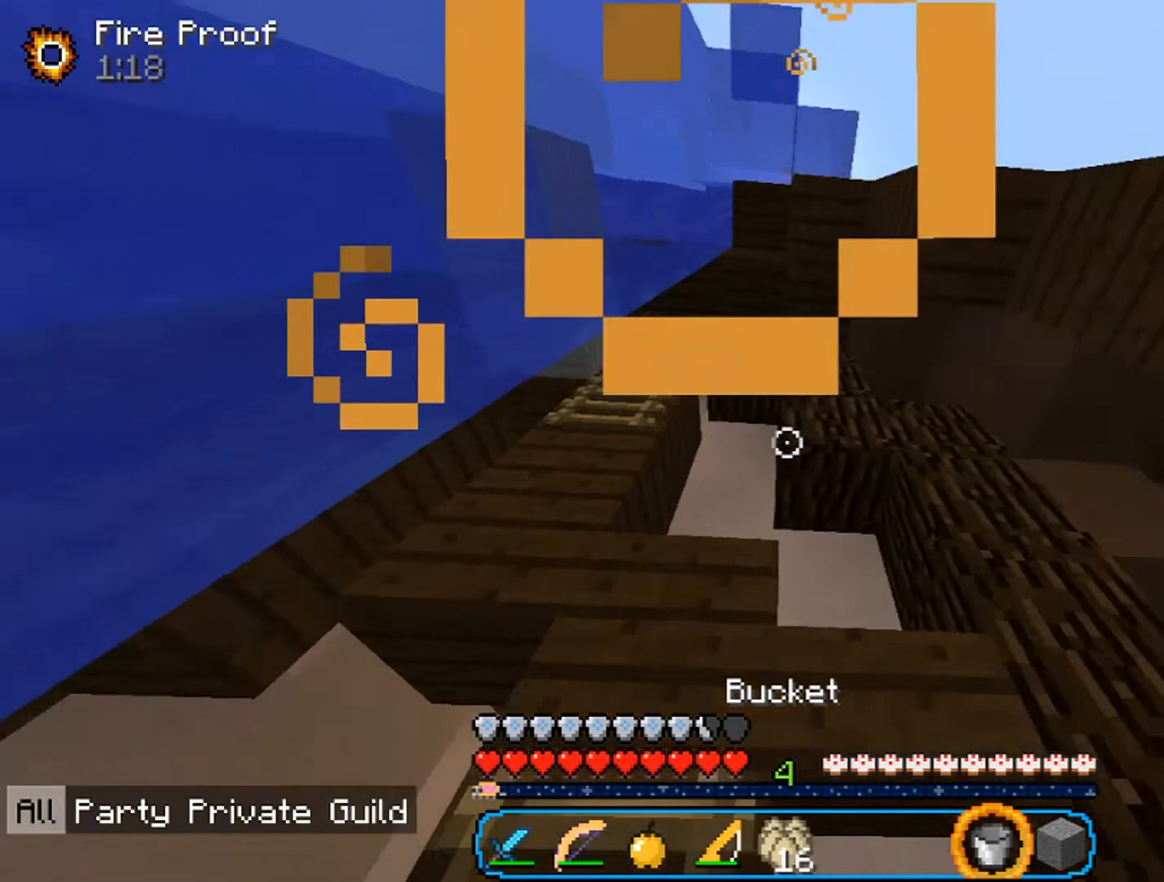
{"keys": ["a"], "mouse": [], "events": [[300, "w", "up"]]}
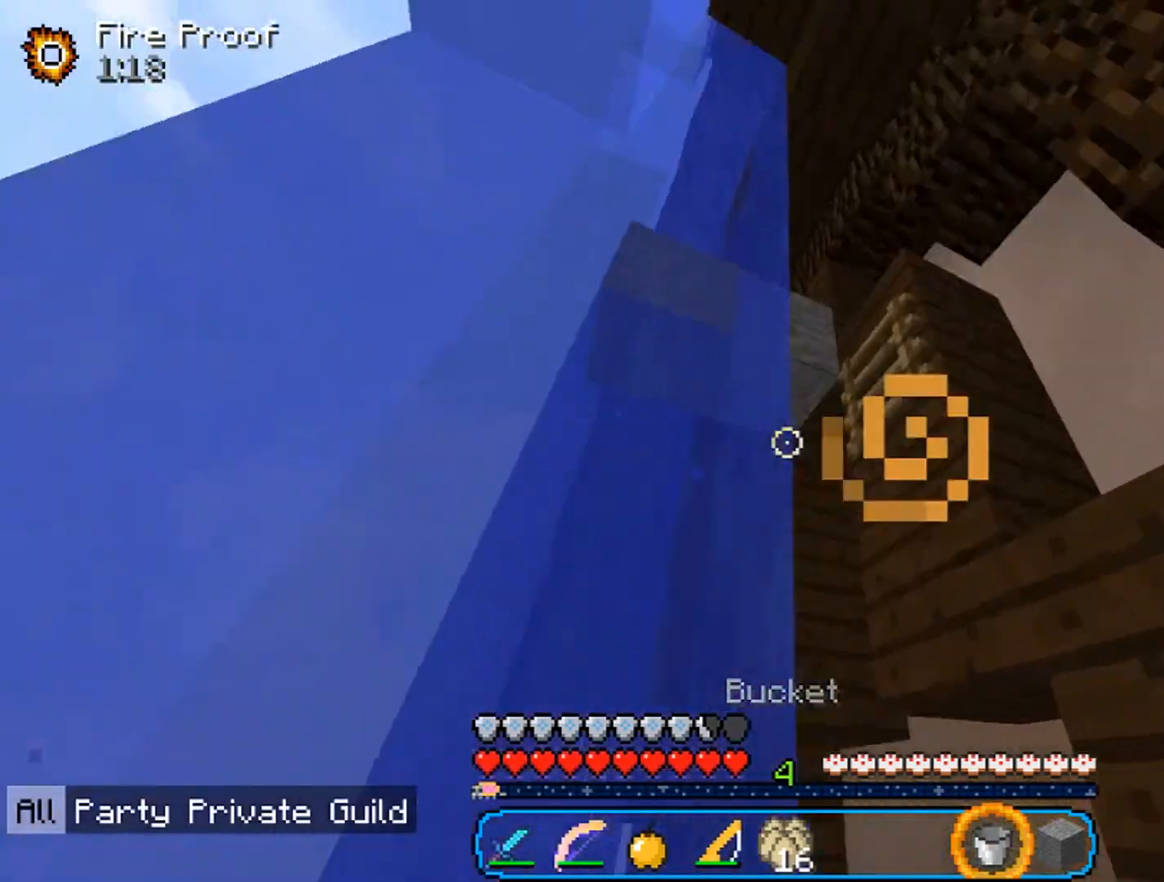
{"keys": ["w"], "mouse": [], "events": [[67, "a", "up"], [167, "s", "down"], [333, "s", "up"], [500, "w", "down"]]}
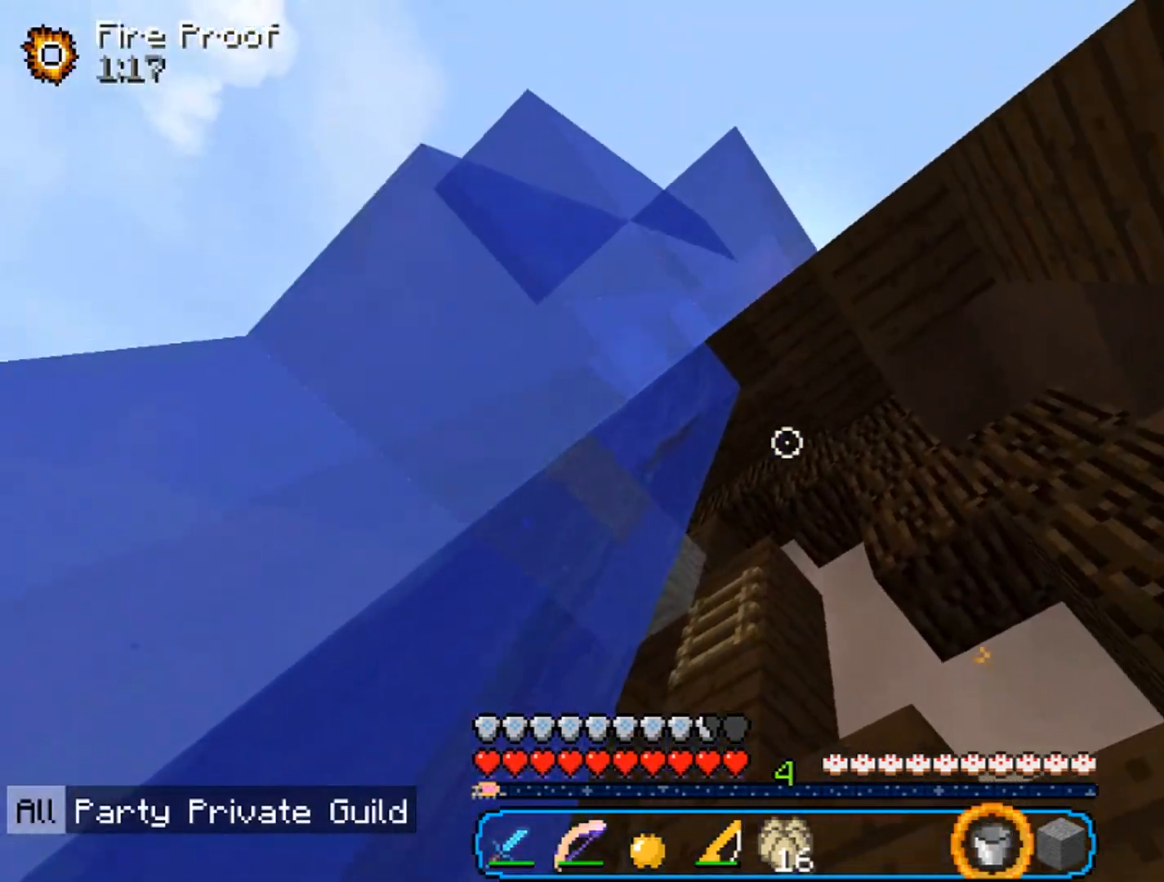
{"keys": ["a", "w"], "mouse": [], "events": [[500, "a", "down"]]}
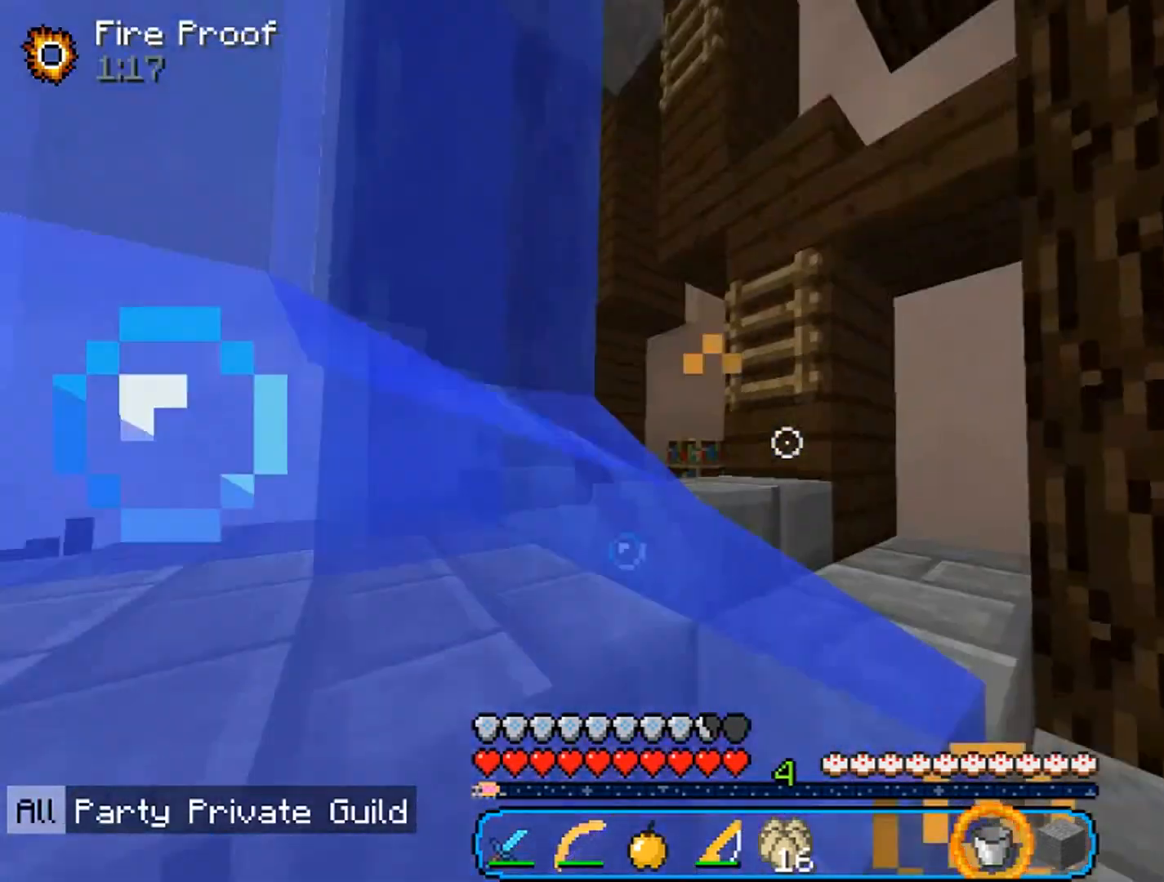
{"keys": ["w"], "mouse": [], "events": [[233, "a", "up"]]}
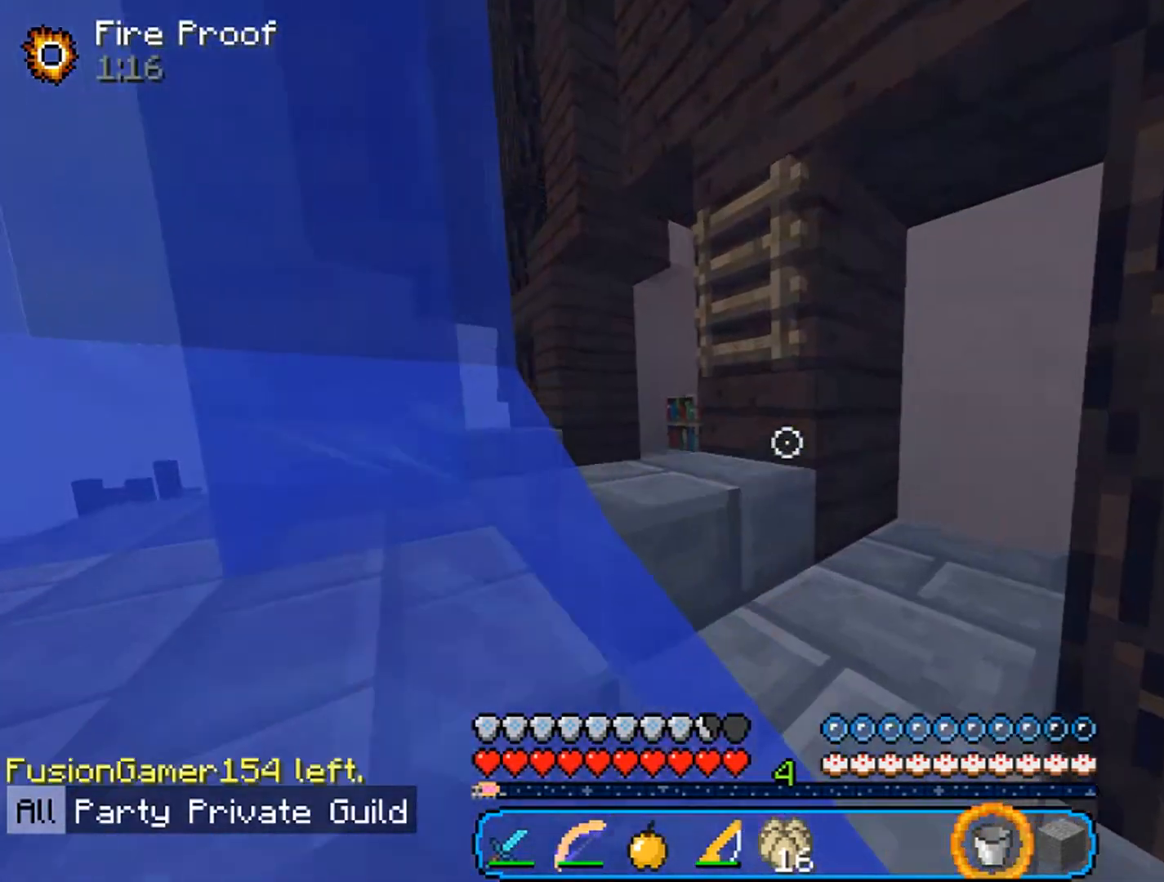
{"keys": ["d", "w"], "mouse": [], "events": [[33, "a", "down"], [233, "a", "up"], [400, "d", "down"]]}
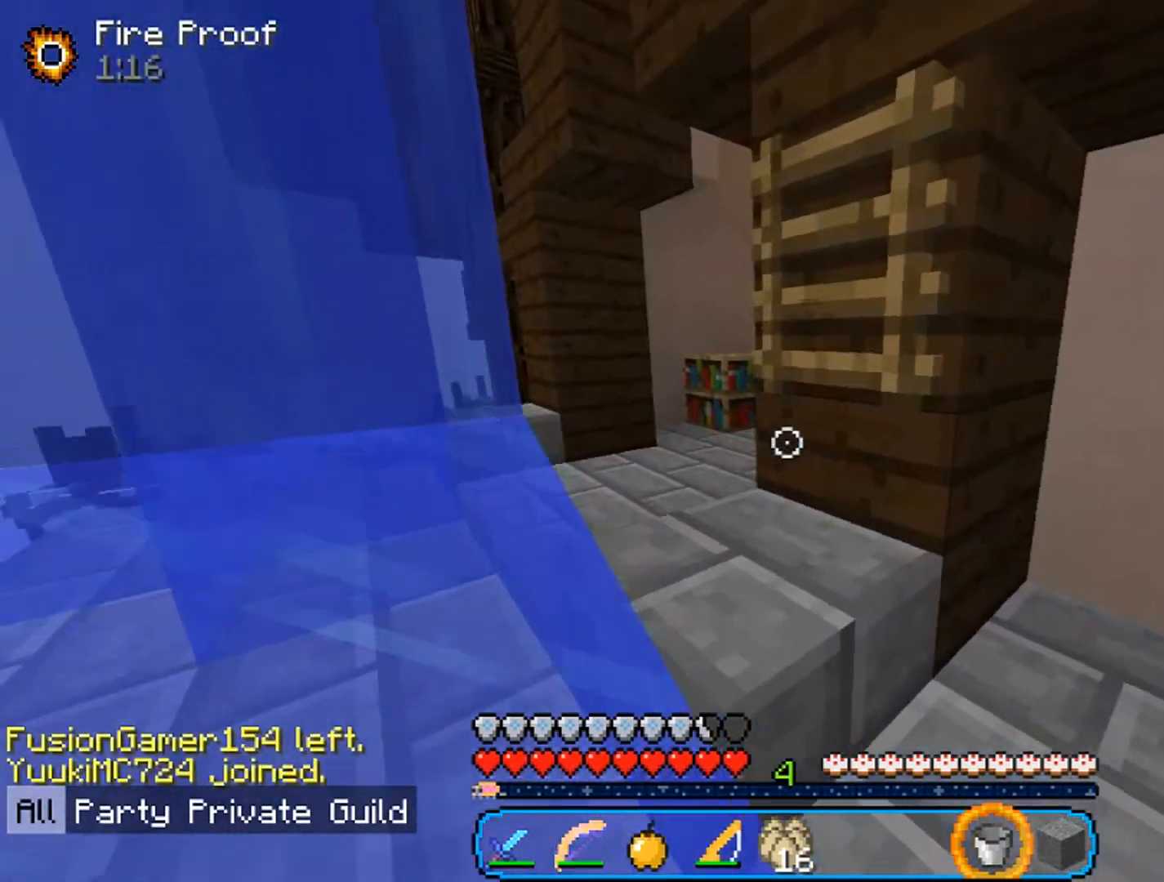
{"keys": ["w"], "mouse": [], "events": [[500, "d", "up"]]}
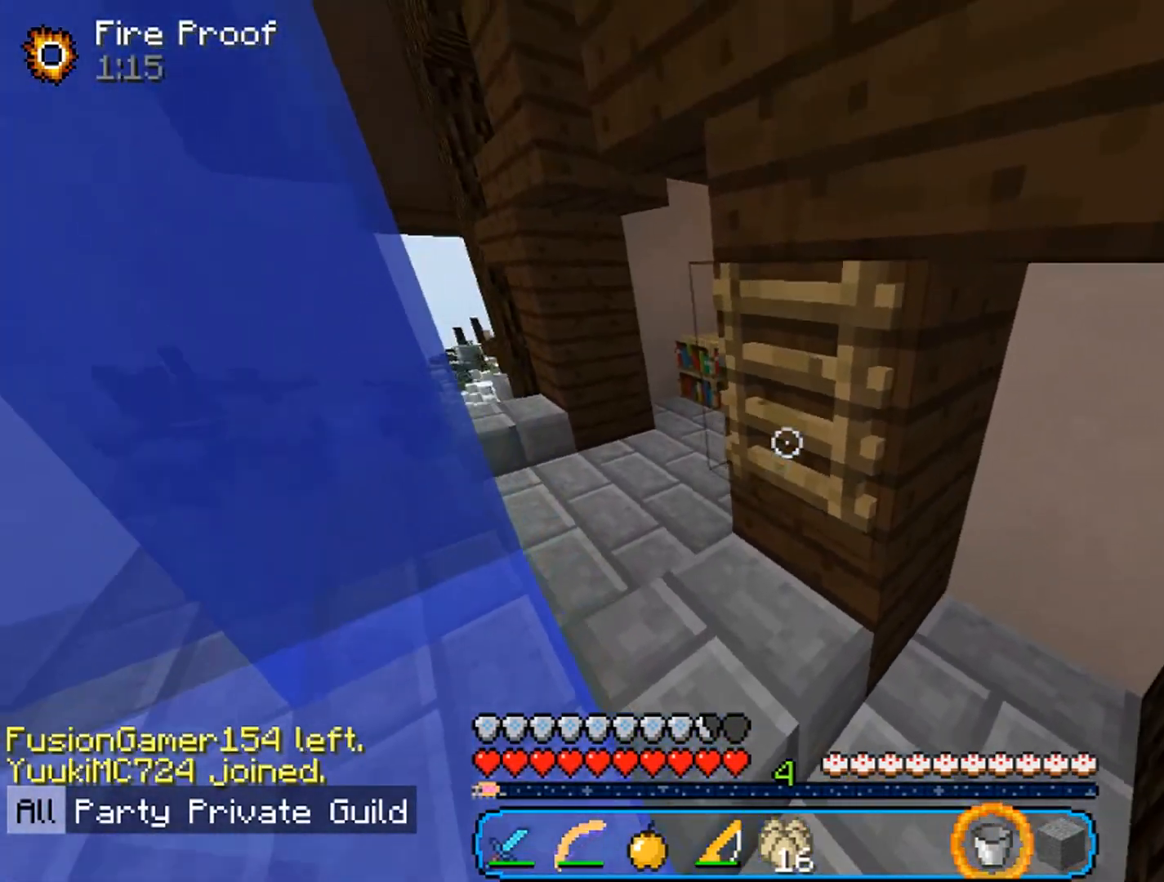
{"keys": ["w"], "mouse": [], "events": [[133, "a", "down"], [500, "a", "up"]]}
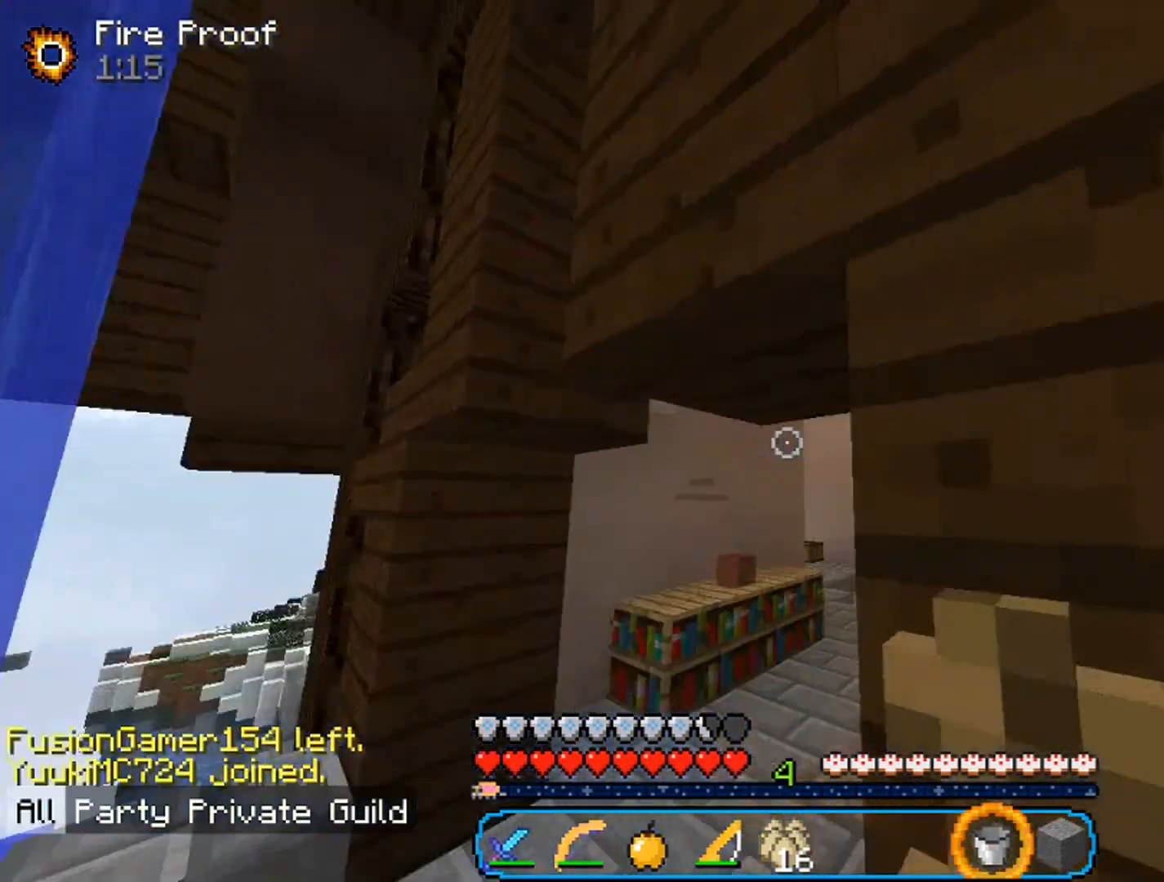
{"keys": ["d", "w"], "mouse": [], "events": [[67, "d", "down"]]}